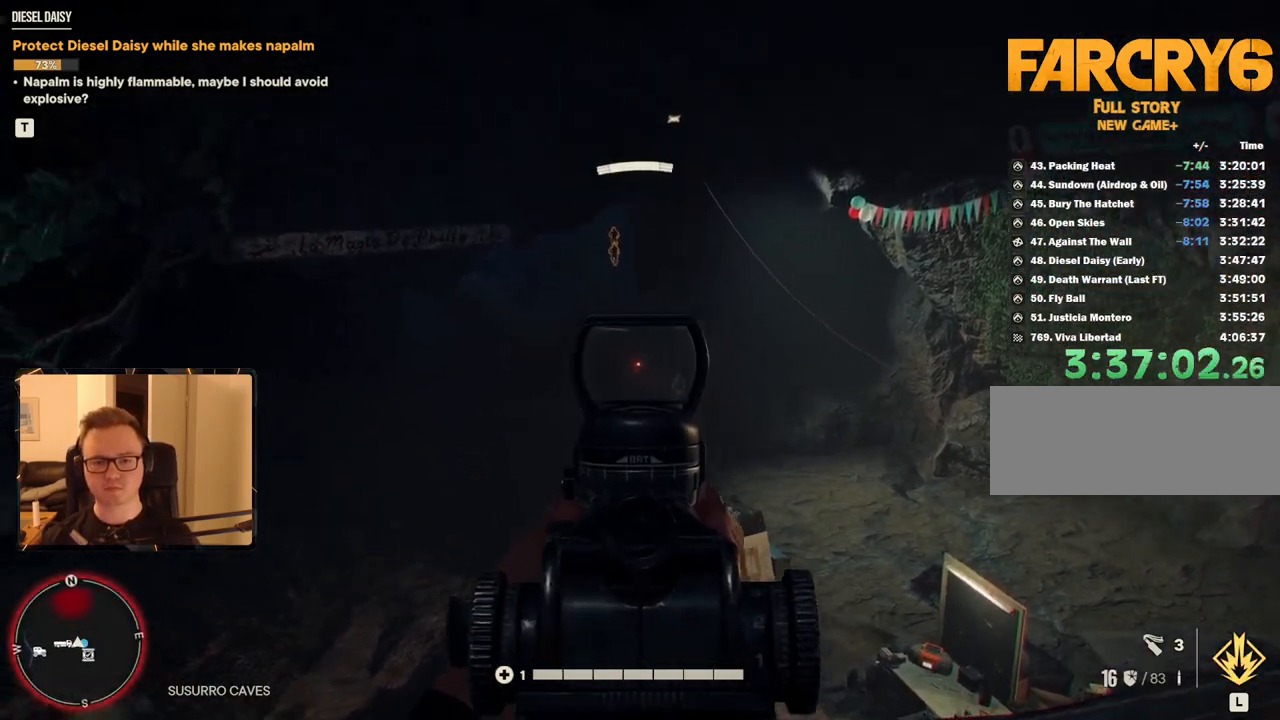
Gameplay with keyboard and mouse; each line is a JSON object with the keys and mouse buttons held at the frame after it. "events" lists presses ("down") and releases ("up") of "1", "2", "3", "4", "5", "6", "7", "8", "9", "a", "alt", "b", "c", "caps_lock", "ctrl", "d", "e", "escape", "f", "g", "h", "m", "n", "q", "r", "return", "s", "shift", "space", "t", "tab", "v", "w", "x", "y", "z", "mouse_left", "mouse_right", "mouse_mb4", "mouse_mb5", "mouse_wheel_up" and "mouse_wheel_down" between this image and that frame as [ms after this image, input, new state], when the widget could be followed in between. "mouse_left", "mouse_right", "mouse_mb4", "mouse_mb5", "mouse_wheel_up", "mouse_wheel_down" = the "left", "right", "mb4", "mb5", "wheel_up", "wheel_down" buttons of the "mouse" list. No other keys are recorded. Mouse movement is not recorded.
{"keys": [], "mouse": ["right"], "events": []}
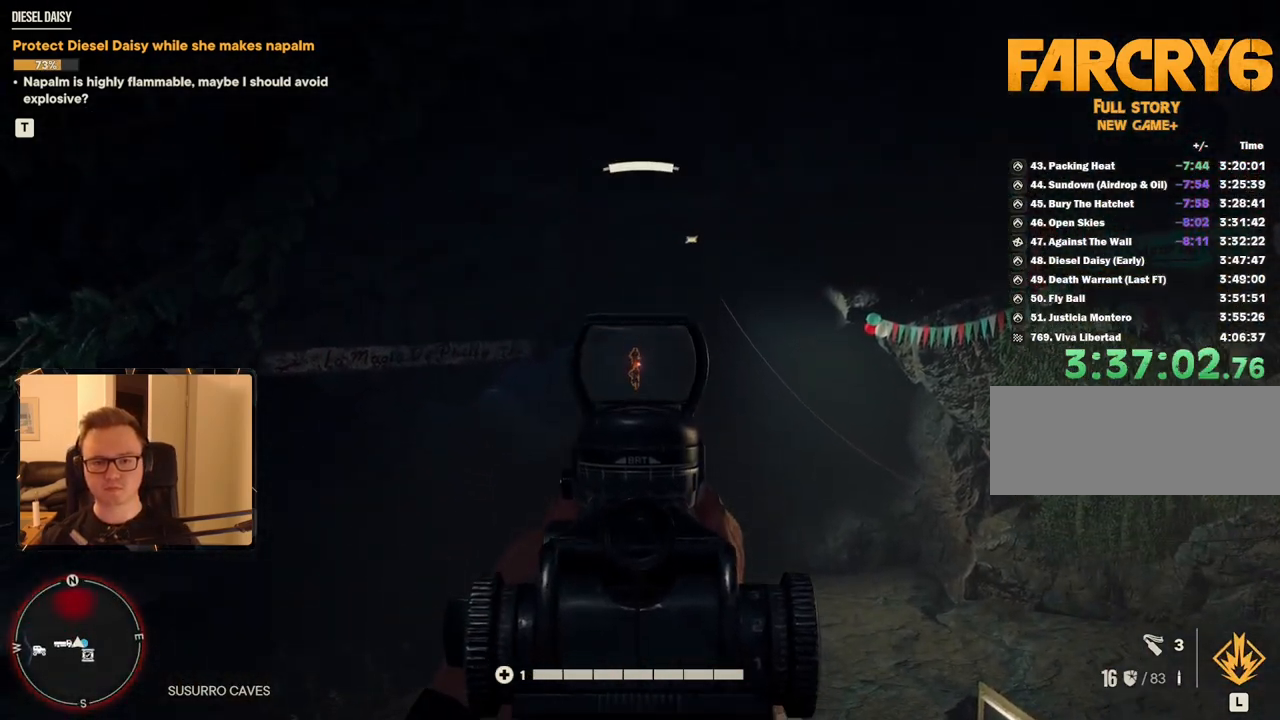
{"keys": [], "mouse": ["right"], "events": [[217, "mouse_left", "down"], [300, "mouse_left", "up"]]}
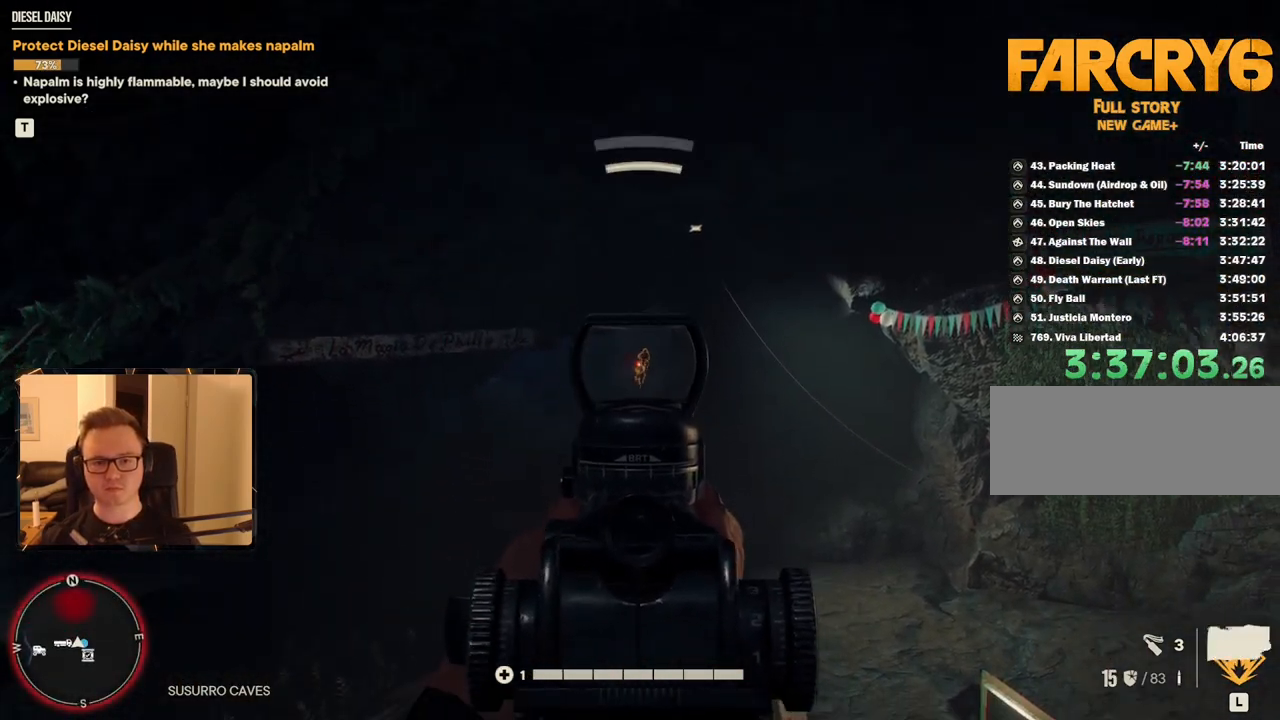
{"keys": [], "mouse": ["right"], "events": [[217, "mouse_left", "down"], [367, "mouse_left", "up"]]}
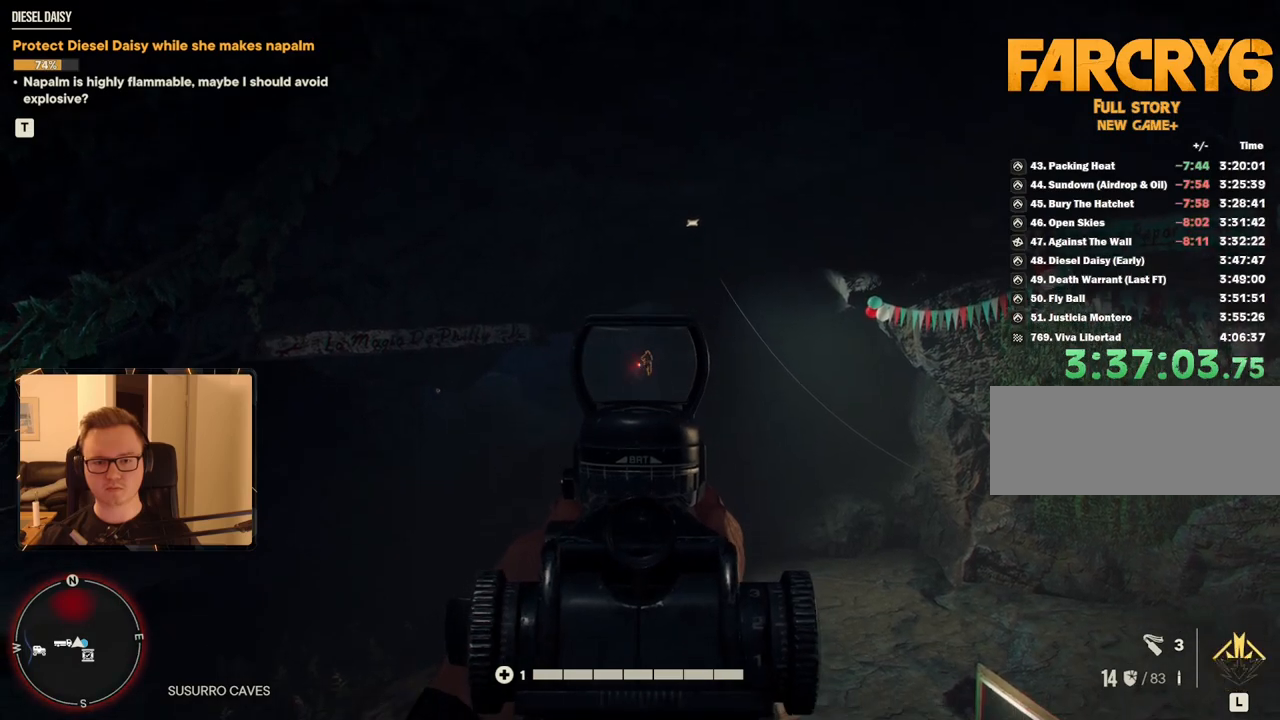
{"keys": [], "mouse": ["right"], "events": [[317, "mouse_left", "down"], [417, "mouse_left", "up"]]}
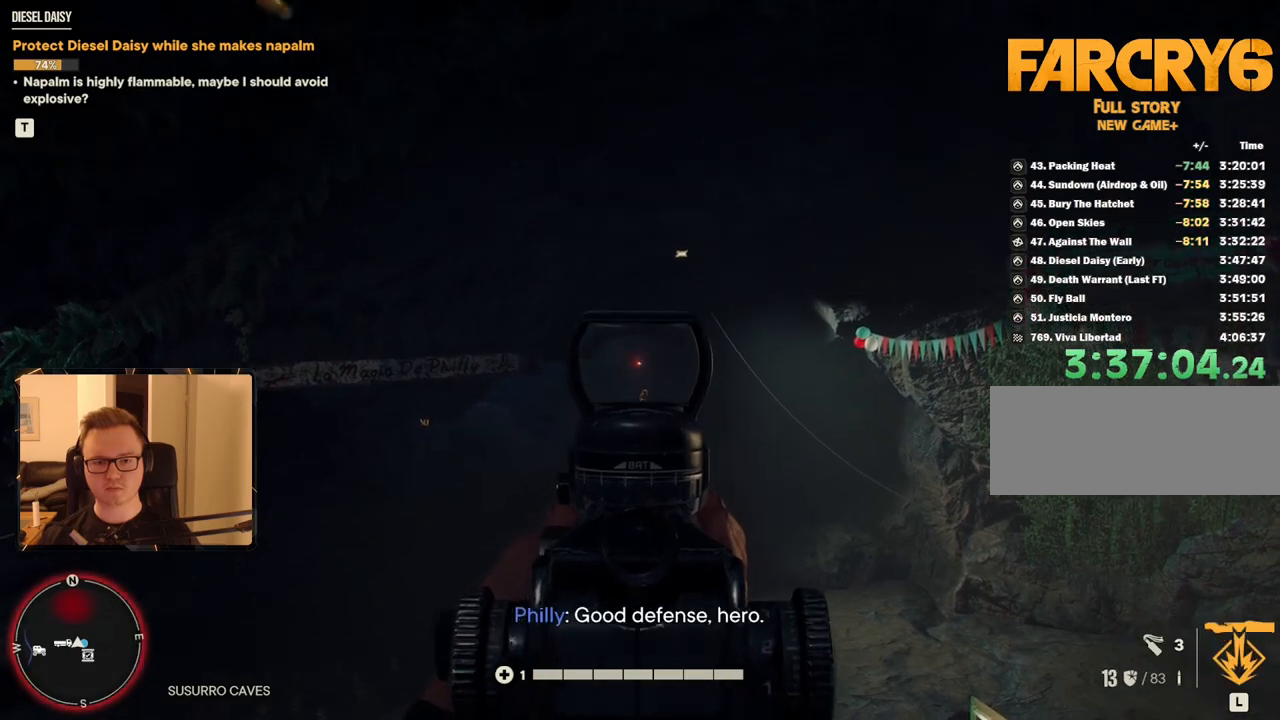
{"keys": [], "mouse": ["right"], "events": [[50, "a", "down"], [200, "a", "up"], [284, "mouse_left", "down"], [384, "mouse_left", "up"]]}
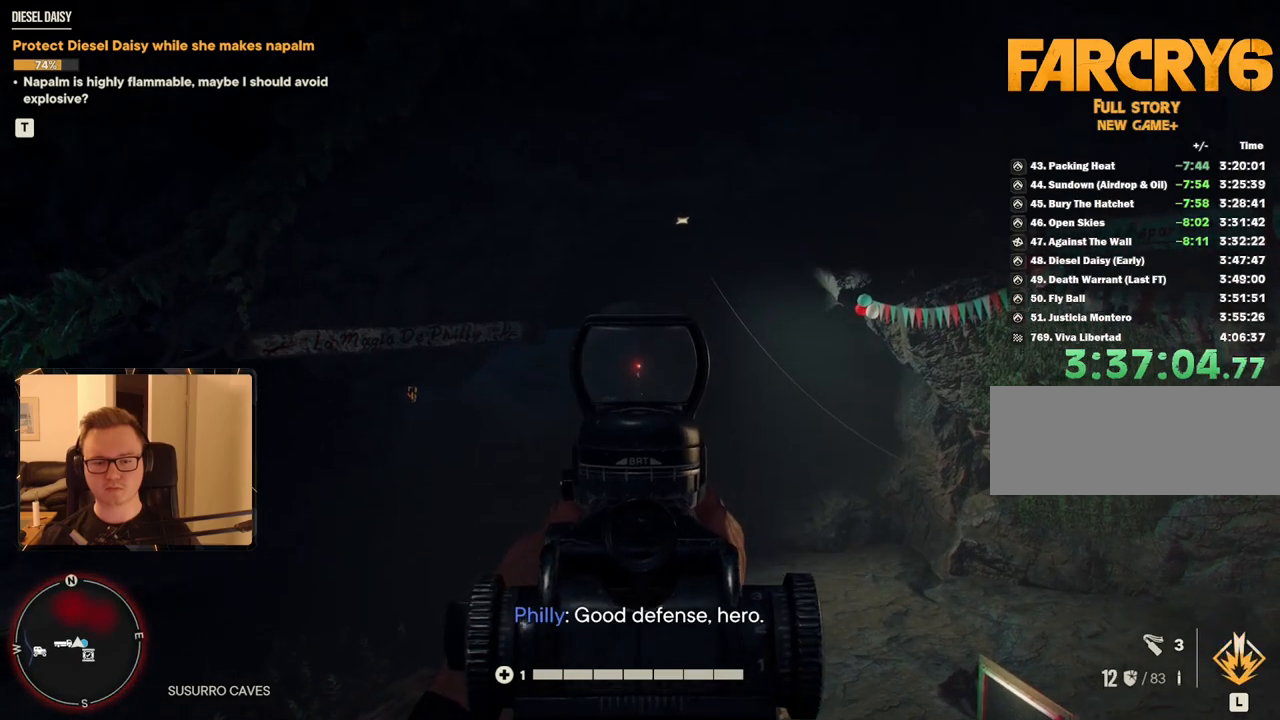
{"keys": ["d"], "mouse": ["right"], "events": [[200, "d", "down"]]}
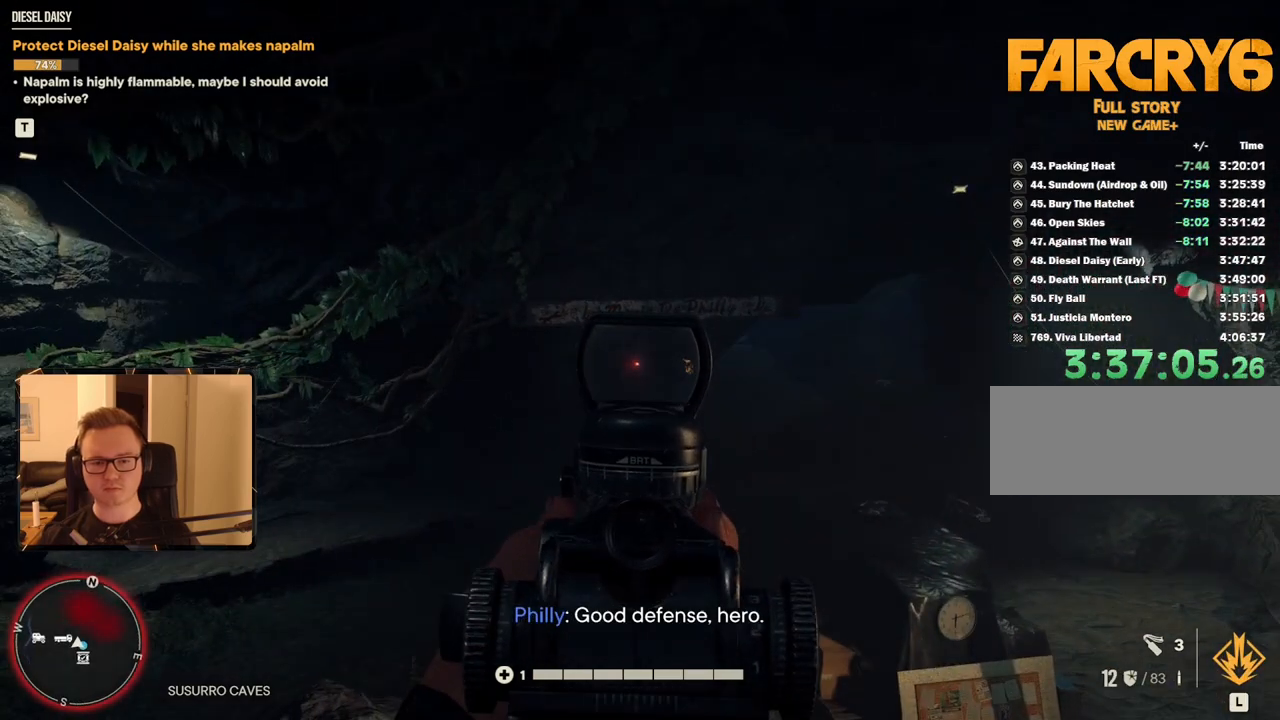
{"keys": ["c"], "mouse": [], "events": [[117, "d", "up"], [484, "c", "down"], [484, "mouse_right", "up"]]}
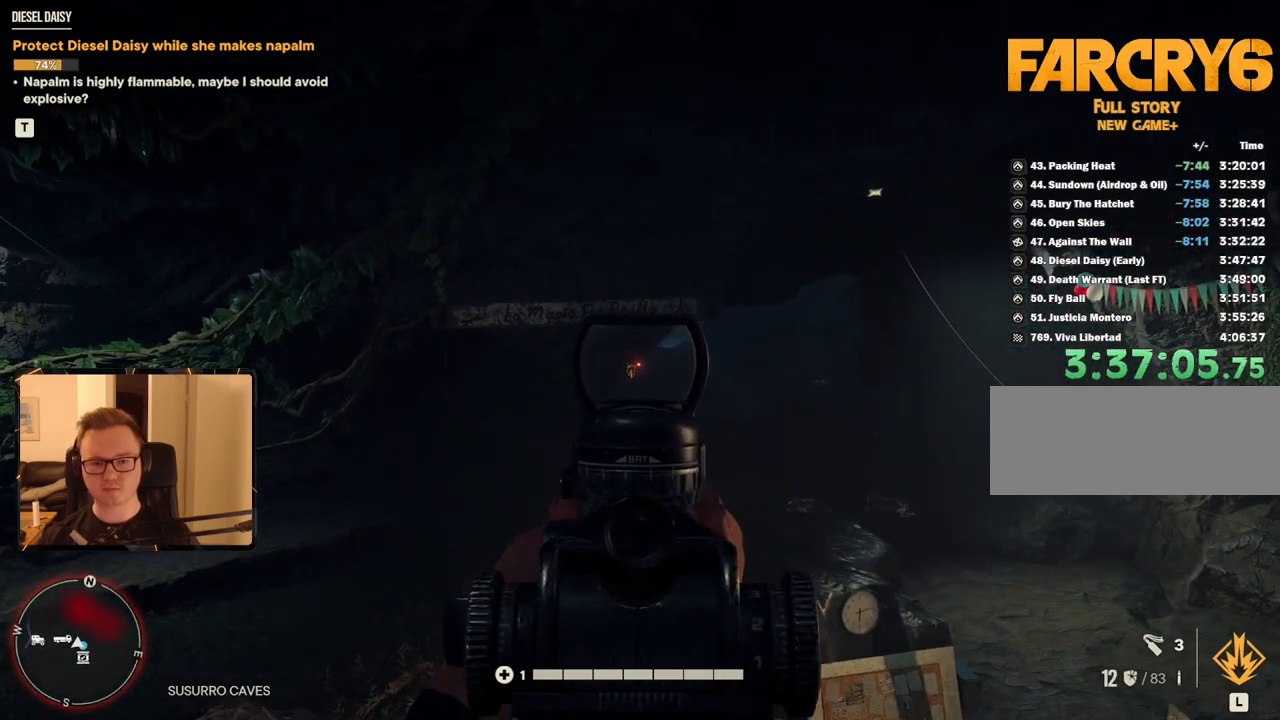
{"keys": [], "mouse": ["right"], "events": [[84, "c", "up"], [367, "w", "down"], [500, "mouse_right", "down"], [500, "w", "up"]]}
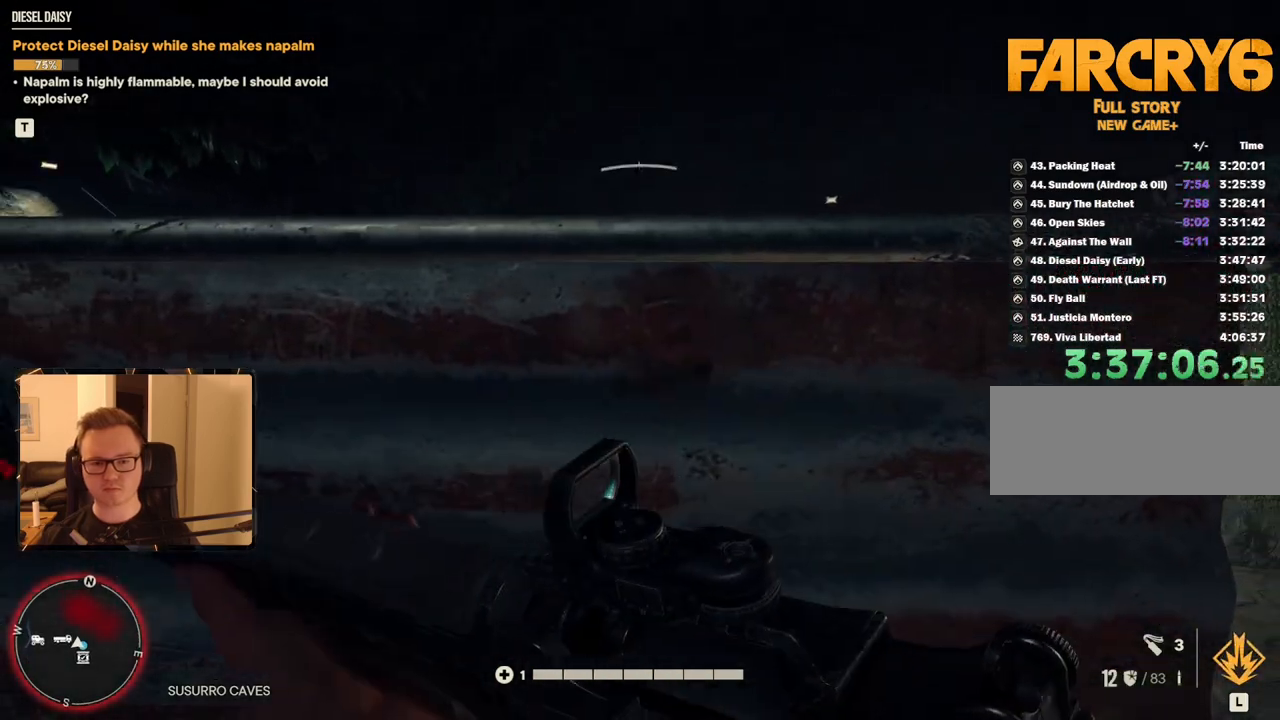
{"keys": [], "mouse": ["right"], "events": []}
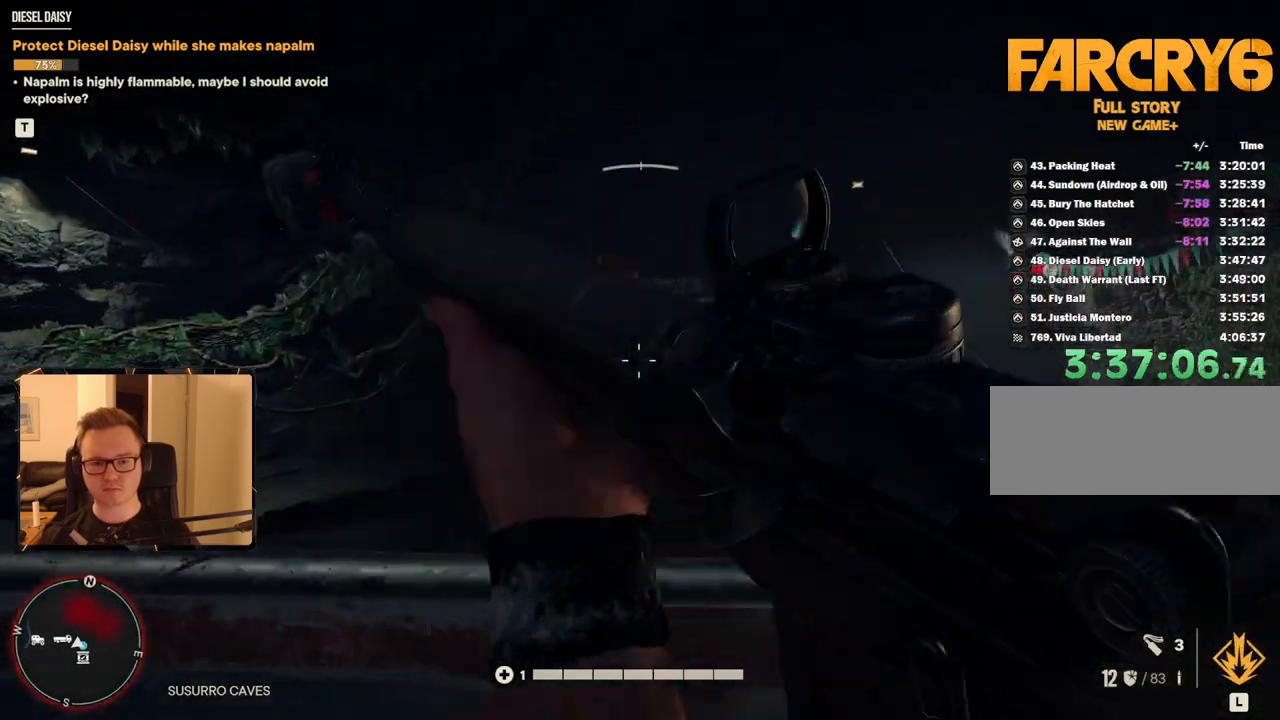
{"keys": [], "mouse": ["right"], "events": []}
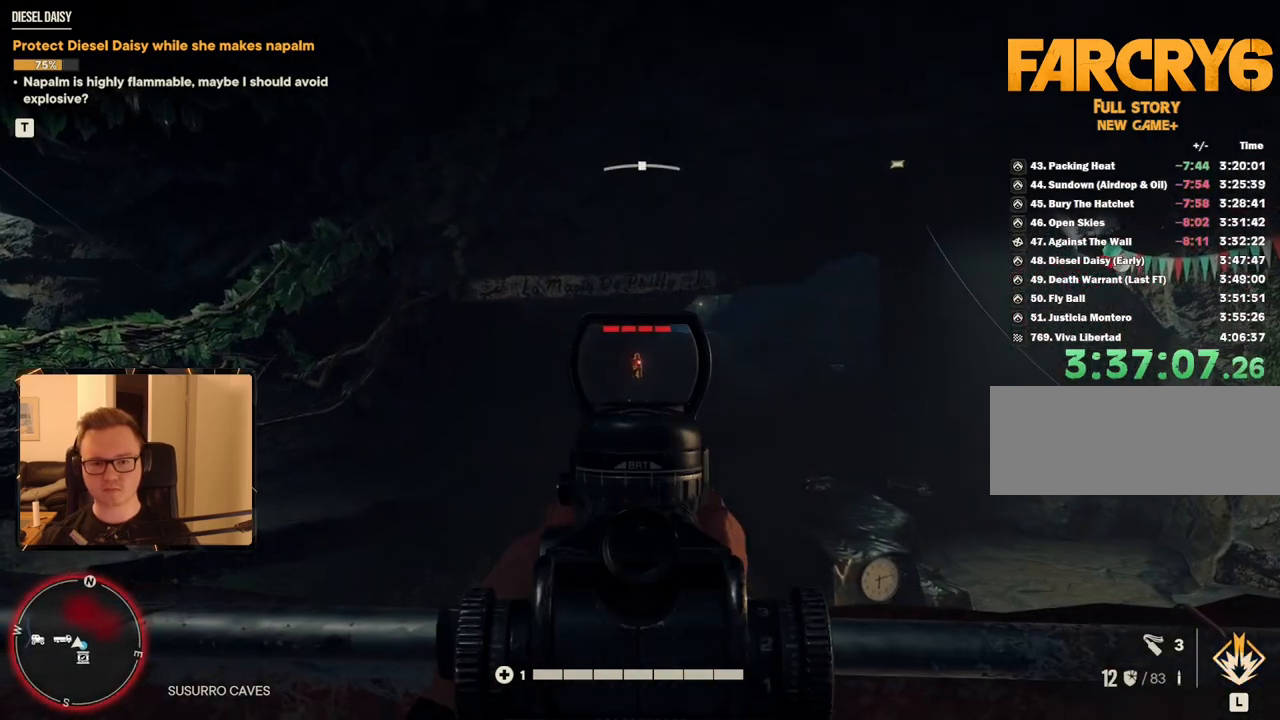
{"keys": [], "mouse": ["right"], "events": [[234, "mouse_left", "down"], [334, "mouse_left", "up"]]}
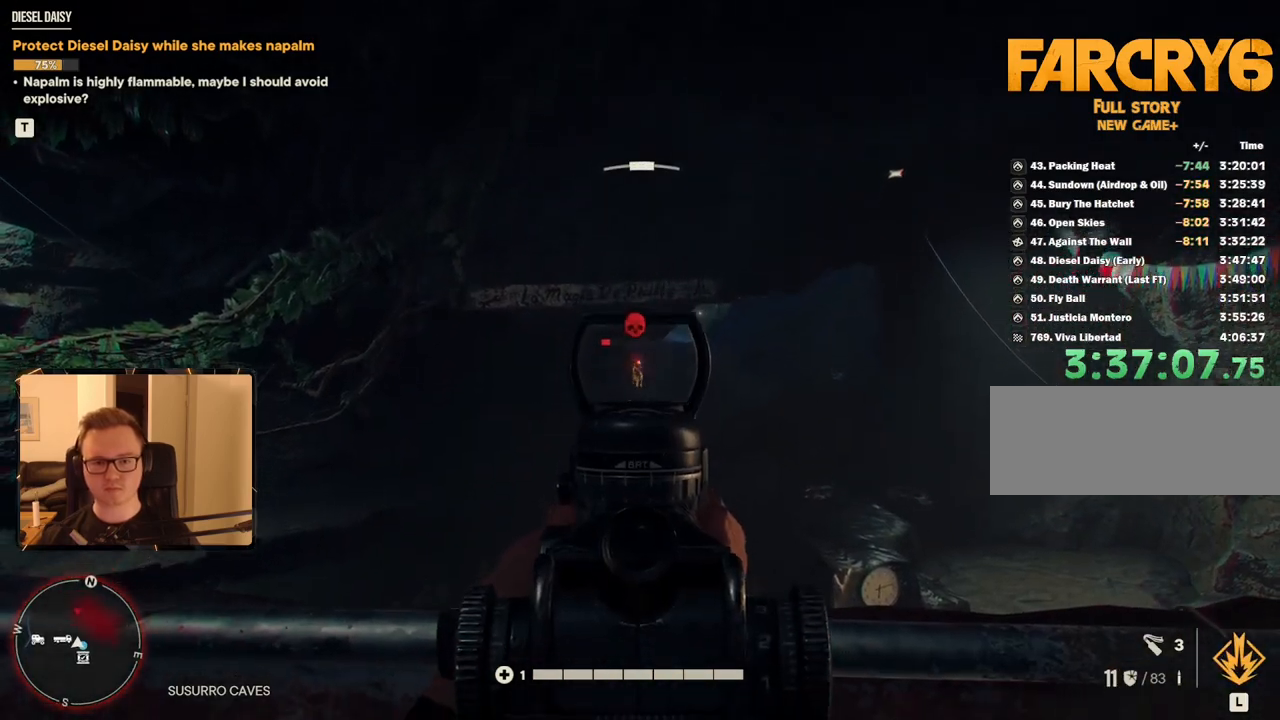
{"keys": [], "mouse": ["right"], "events": [[167, "mouse_left", "down"], [250, "mouse_left", "up"]]}
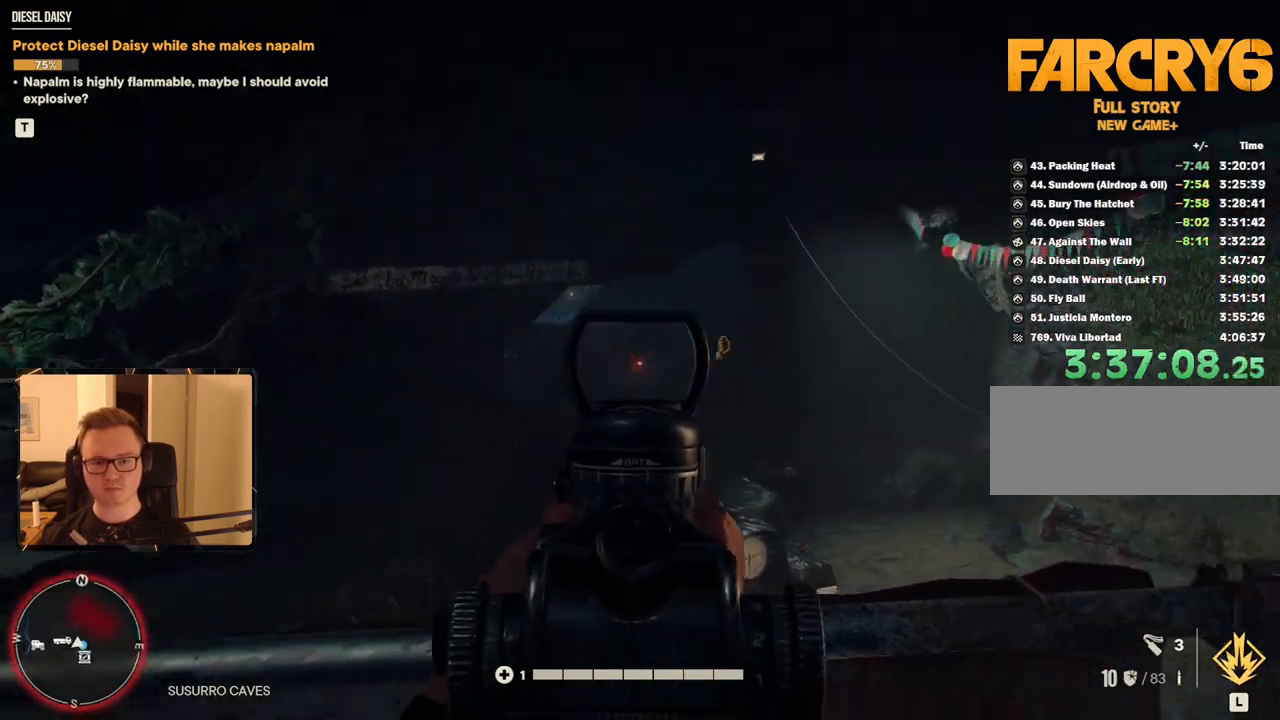
{"keys": [], "mouse": ["right"], "events": []}
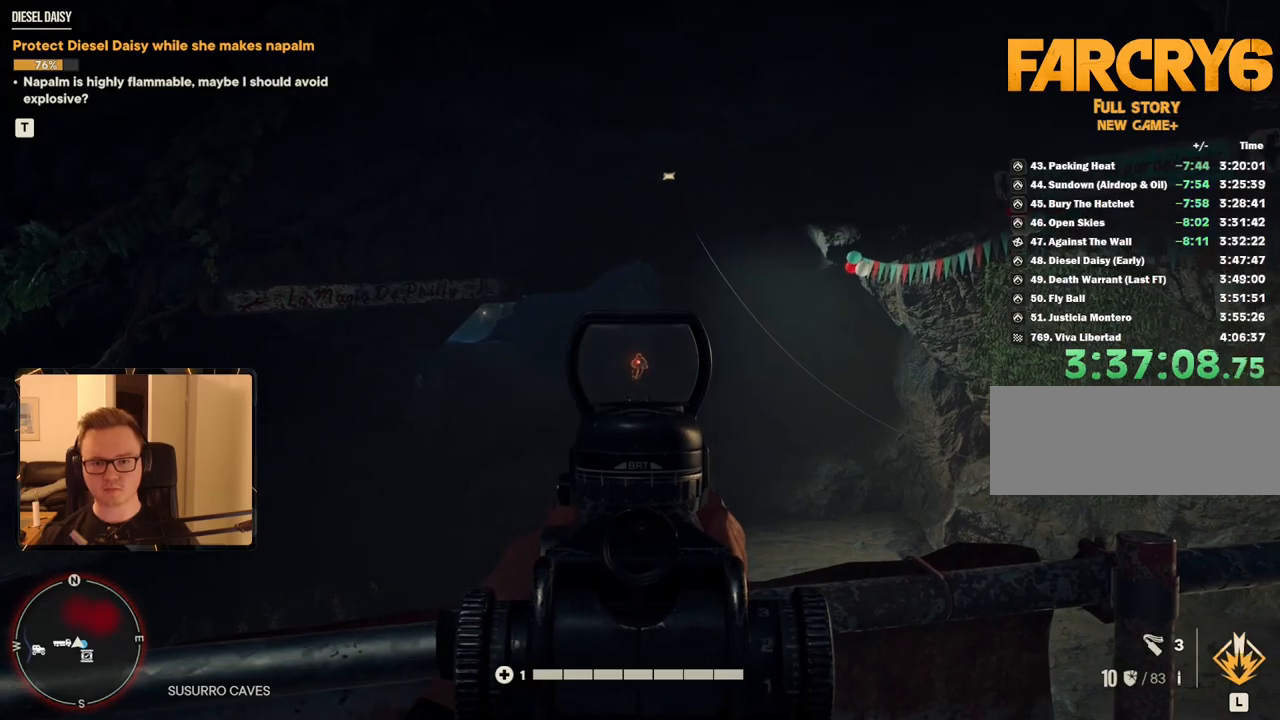
{"keys": [], "mouse": ["right"], "events": [[184, "mouse_left", "down"], [267, "mouse_left", "up"]]}
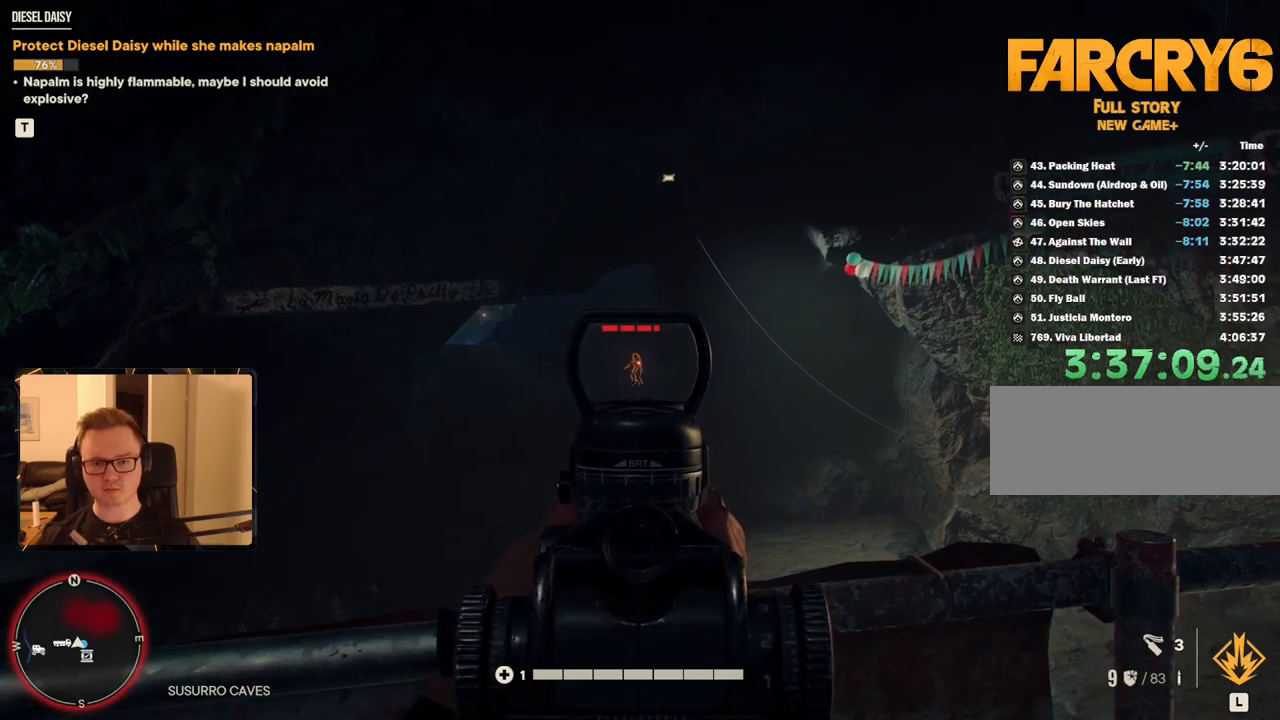
{"keys": [], "mouse": ["right"], "events": [[100, "mouse_left", "down"], [184, "mouse_left", "up"]]}
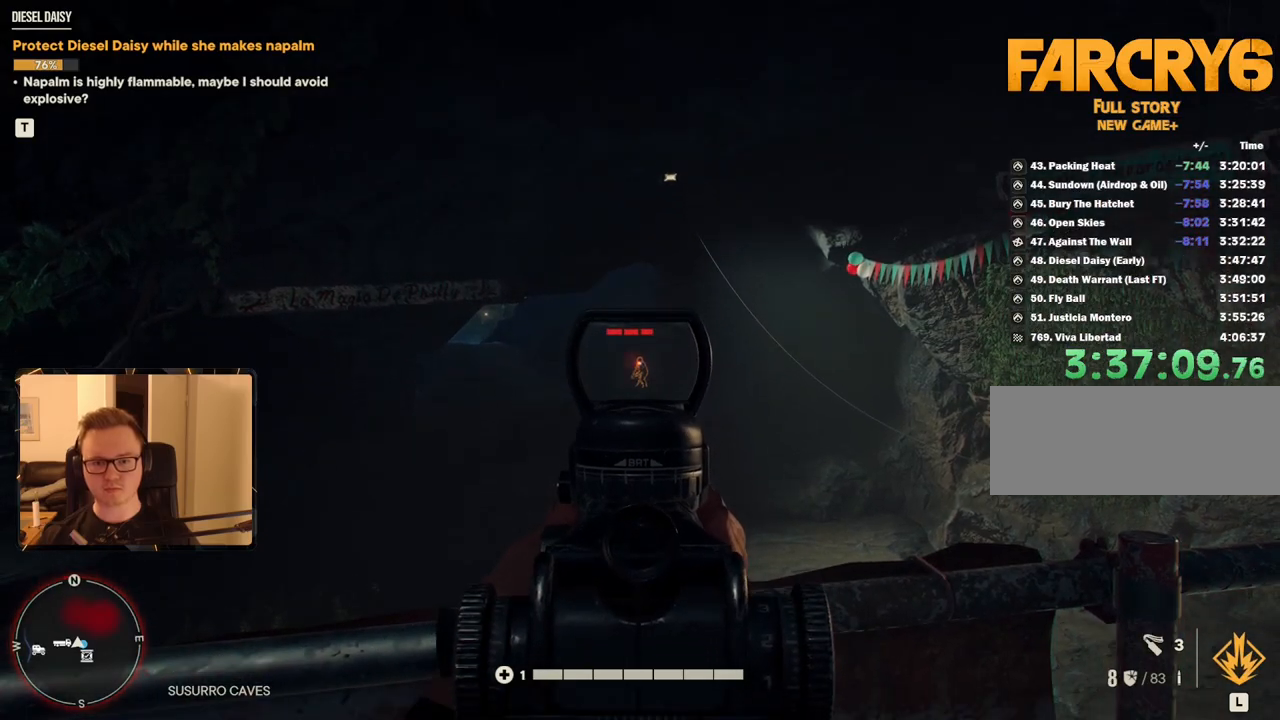
{"keys": ["r"], "mouse": [], "events": [[17, "mouse_left", "down"], [100, "mouse_left", "up"], [384, "mouse_right", "up"], [384, "r", "down"]]}
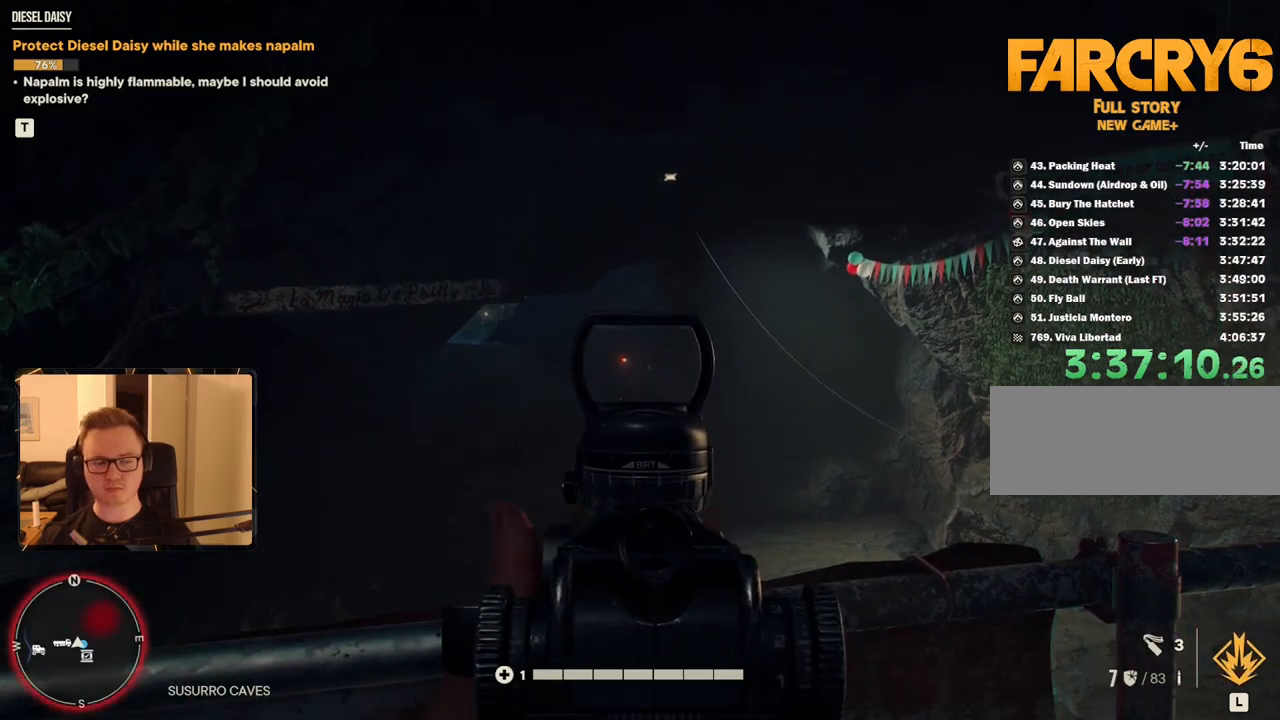
{"keys": ["c"], "mouse": [], "events": [[17, "r", "up"], [500, "c", "down"]]}
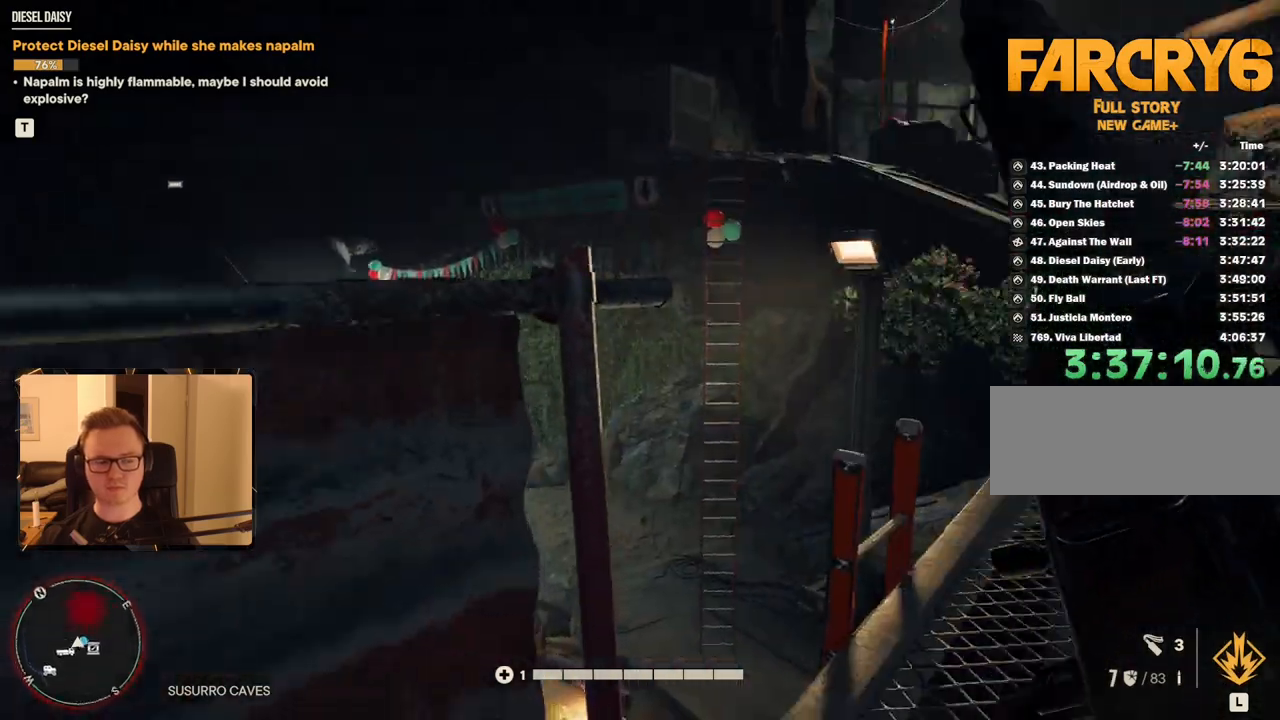
{"keys": ["shift", "w"], "mouse": [], "events": [[134, "d", "down"], [184, "c", "up"], [184, "w", "down"], [417, "shift", "down"], [500, "d", "up"]]}
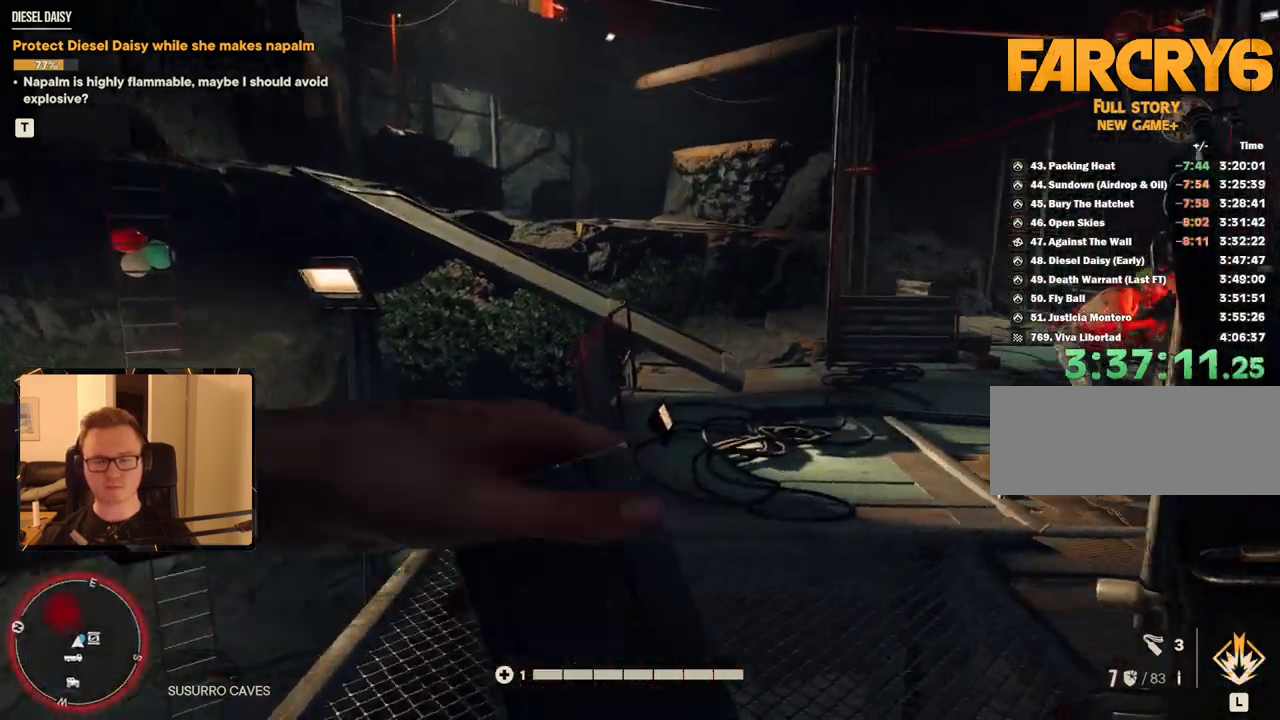
{"keys": ["w"], "mouse": [], "events": [[284, "shift", "up"]]}
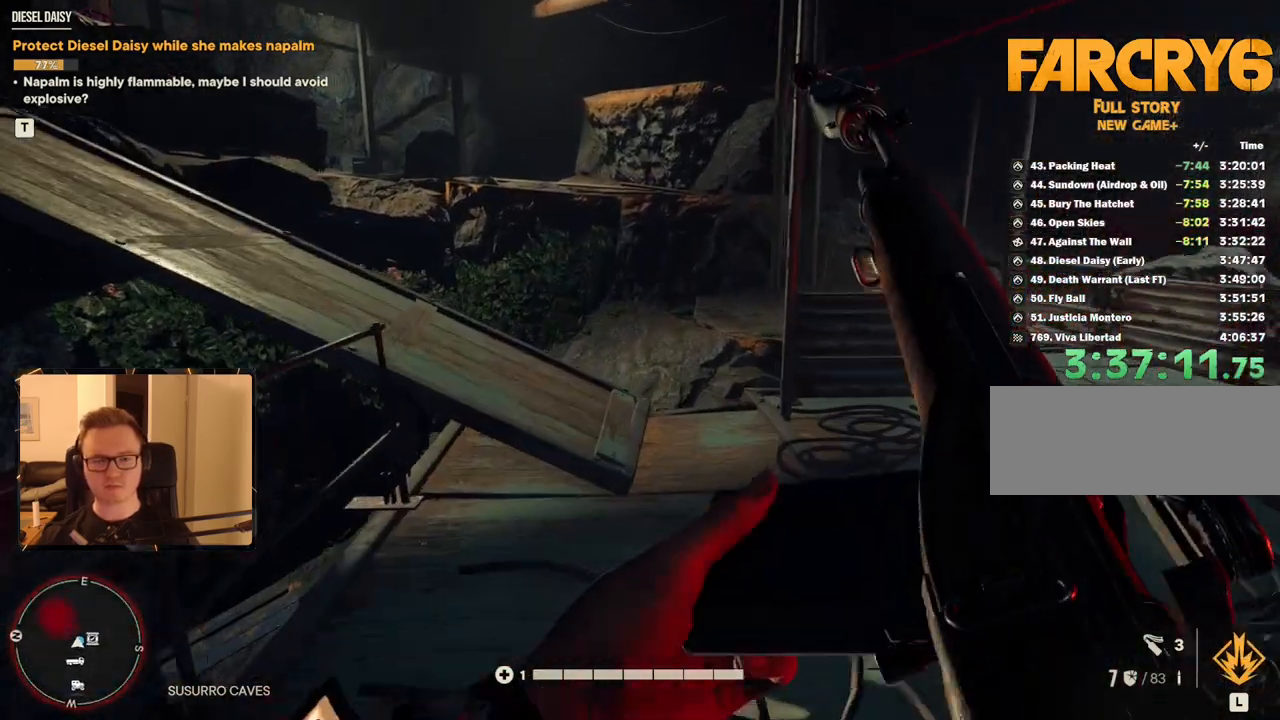
{"keys": ["w"], "mouse": [], "events": [[300, "w", "up"], [434, "w", "down"]]}
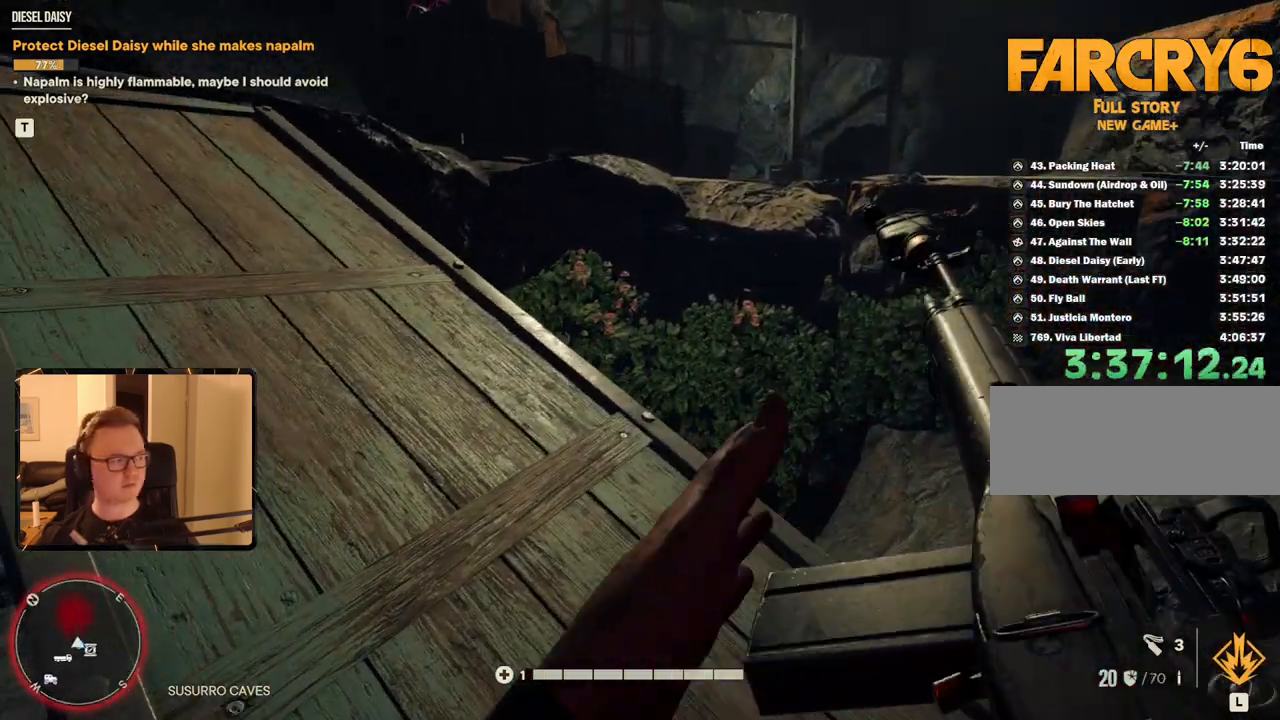
{"keys": ["a", "shift", "w"], "mouse": [], "events": [[250, "a", "down"], [400, "shift", "down"]]}
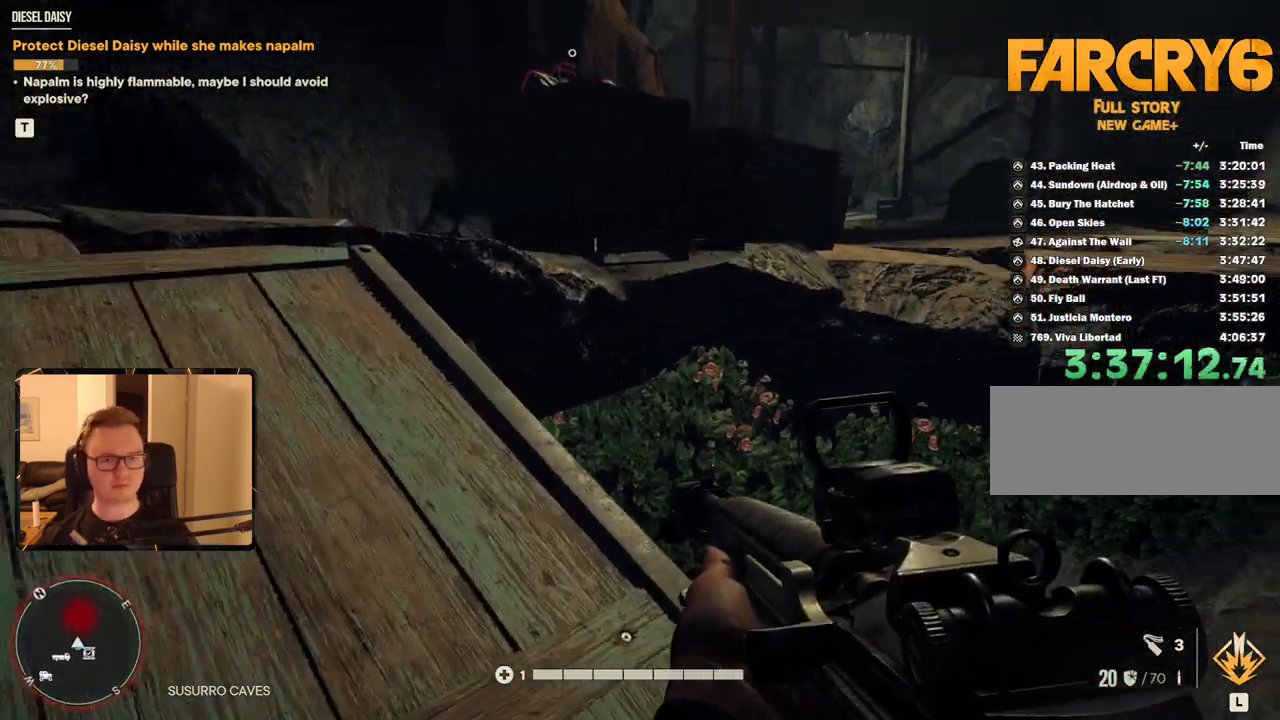
{"keys": ["a", "w"], "mouse": [], "events": [[317, "shift", "up"]]}
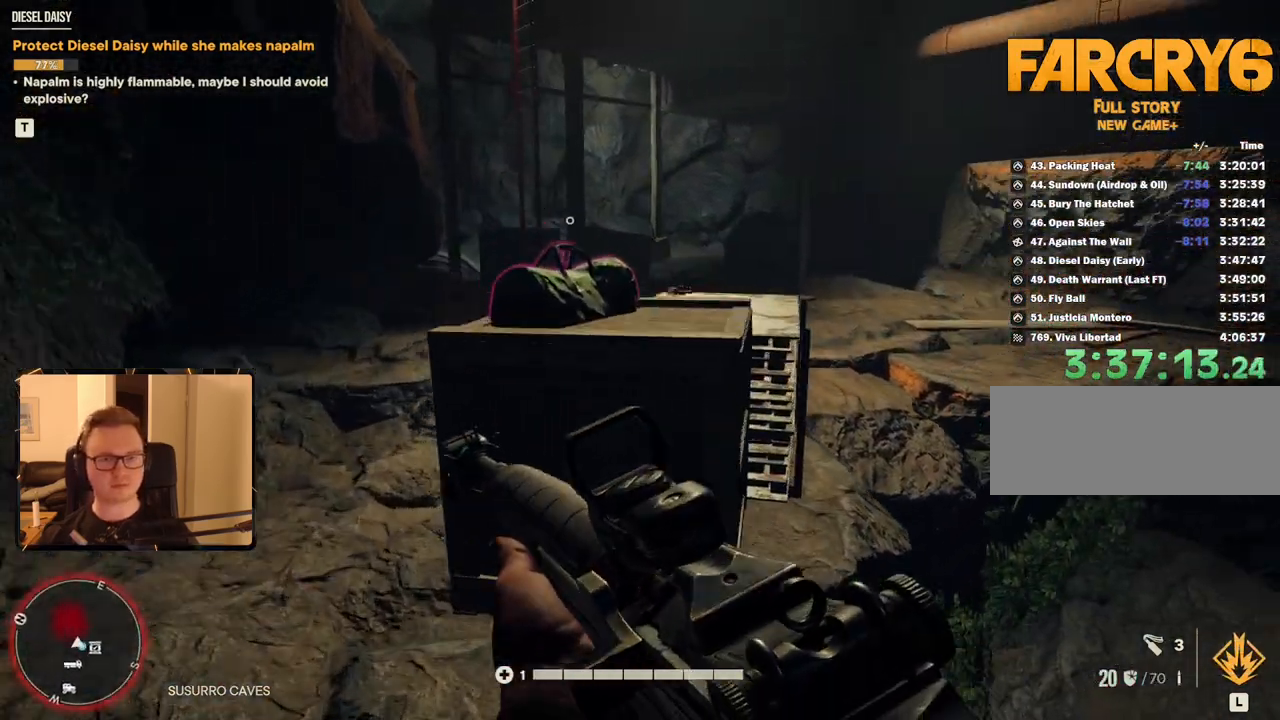
{"keys": ["w"], "mouse": [], "events": [[150, "e", "down"], [200, "e", "up"], [267, "e", "down"], [334, "a", "up"], [384, "e", "up"]]}
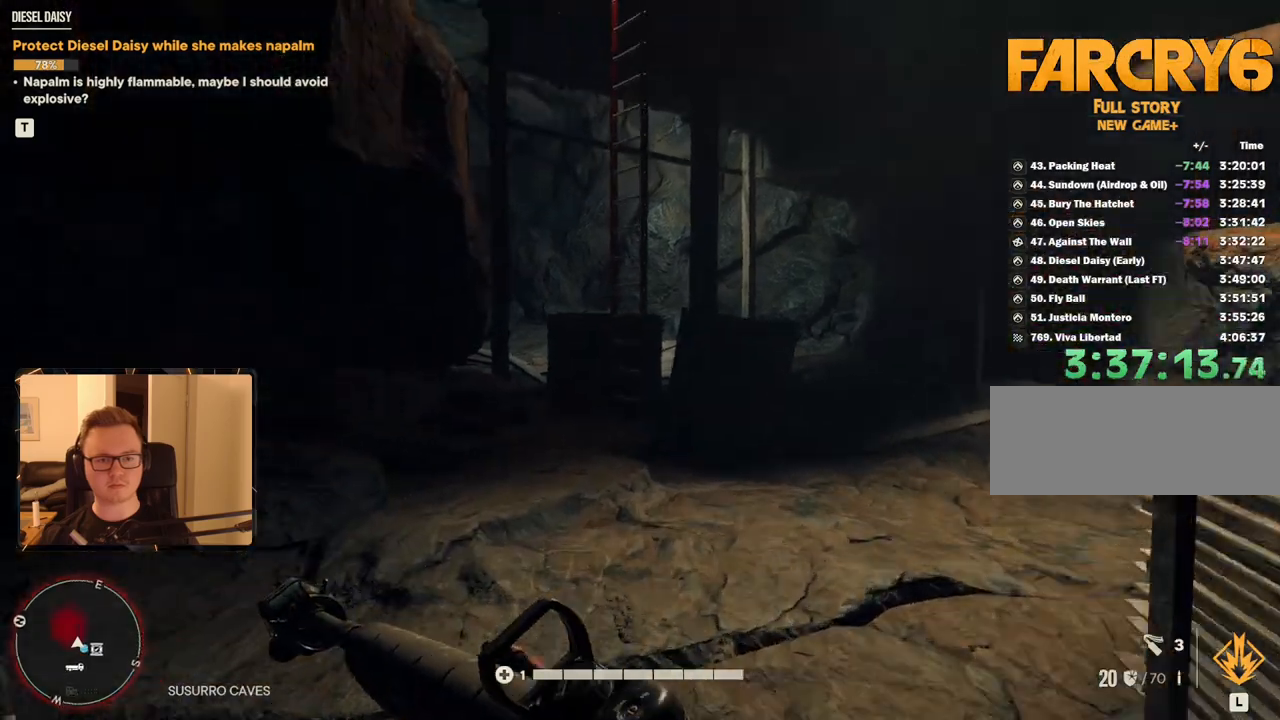
{"keys": ["d"], "mouse": [], "events": [[17, "d", "down"], [434, "w", "up"]]}
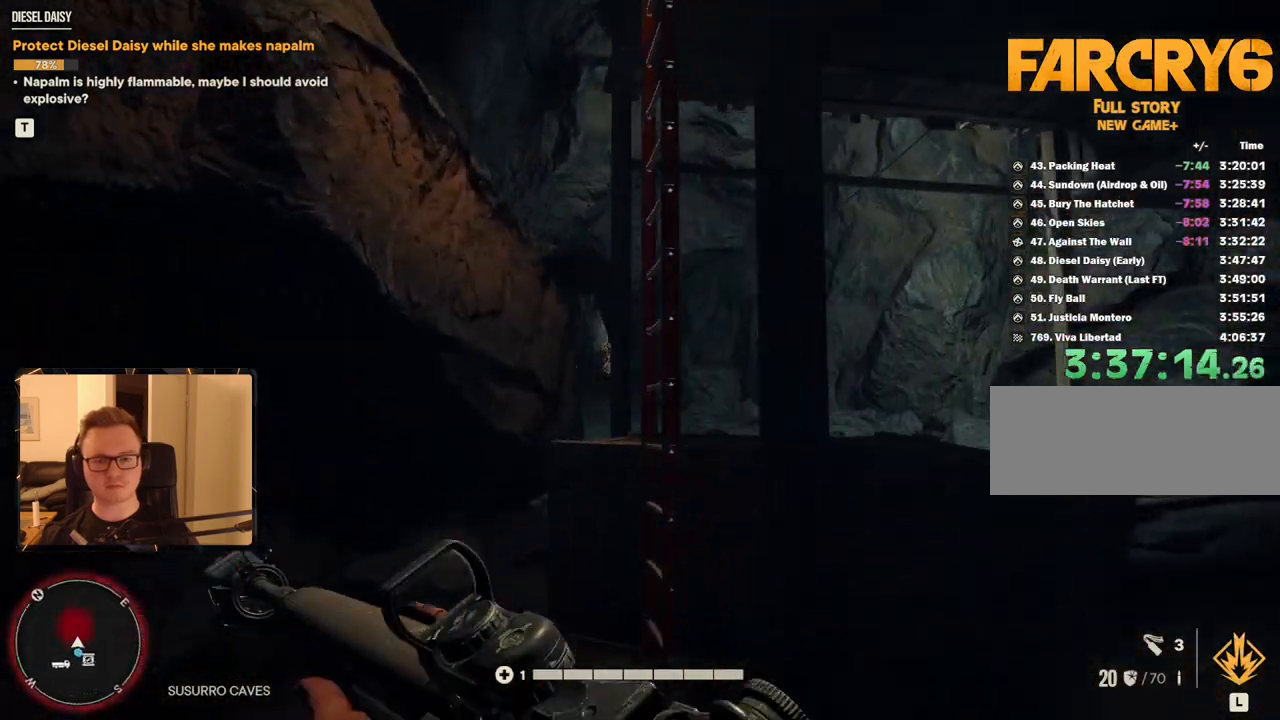
{"keys": [], "mouse": ["right"], "events": [[117, "w", "down"], [267, "mouse_right", "down"], [350, "d", "up"], [350, "w", "up"]]}
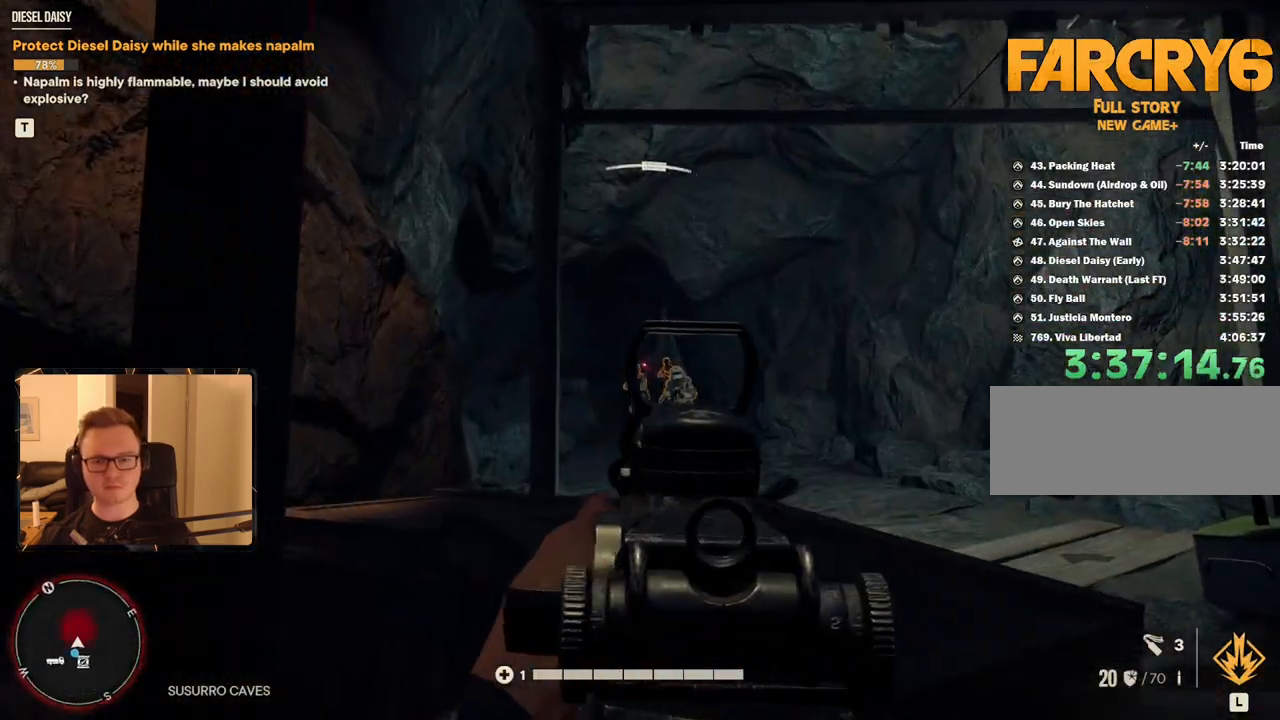
{"keys": [], "mouse": ["right"], "events": [[234, "mouse_left", "down"], [367, "mouse_left", "up"]]}
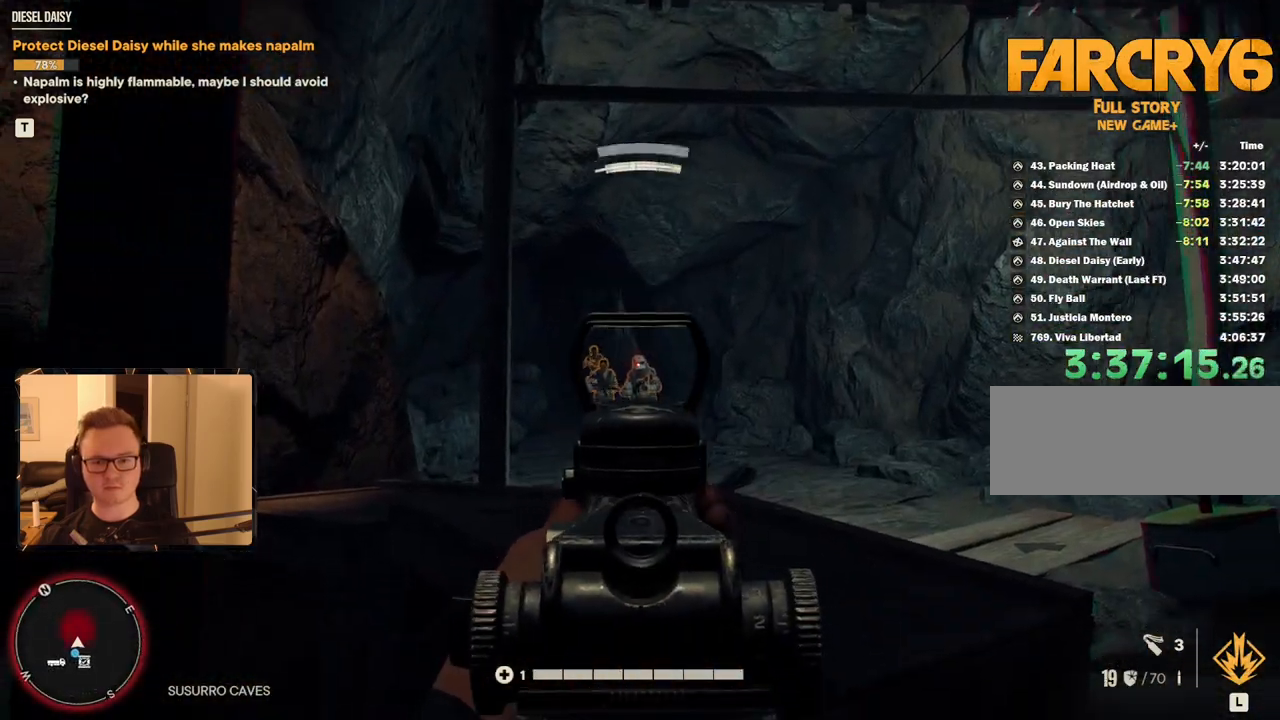
{"keys": [], "mouse": ["left", "right"], "events": [[50, "mouse_left", "down"], [200, "mouse_left", "up"], [484, "mouse_left", "down"]]}
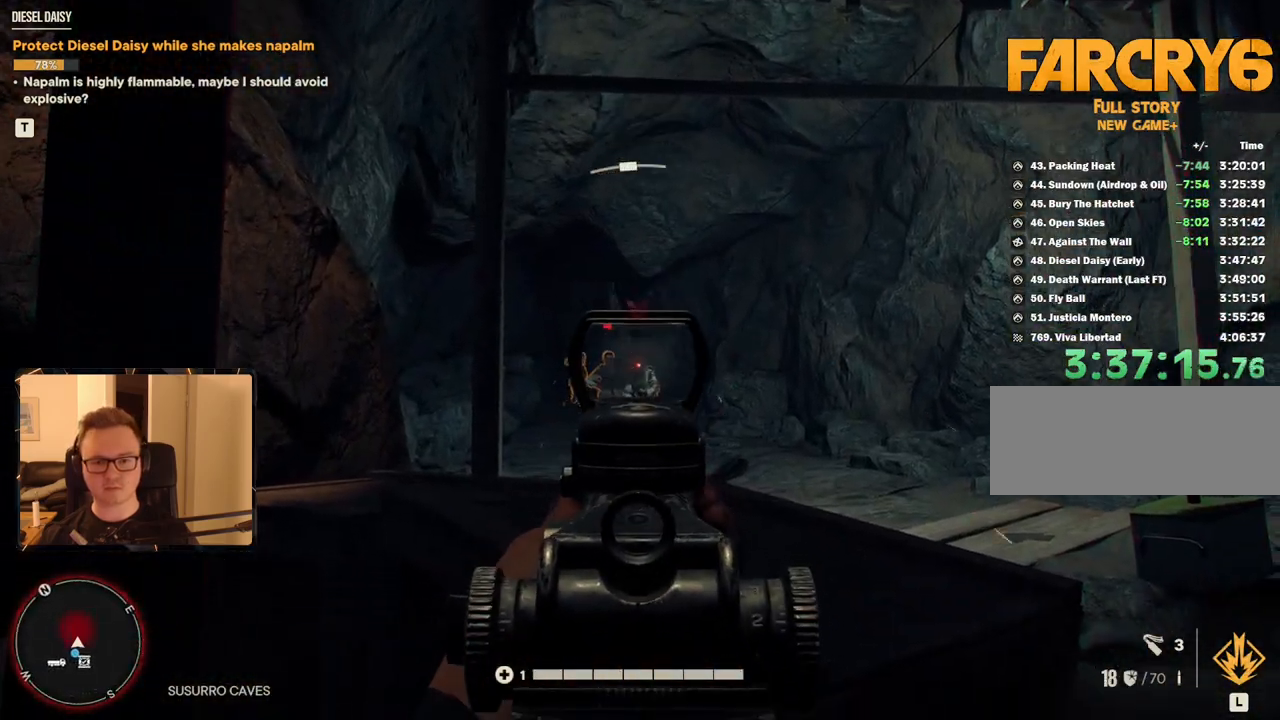
{"keys": [], "mouse": ["left", "right"], "events": [[117, "mouse_left", "up"], [484, "mouse_left", "down"]]}
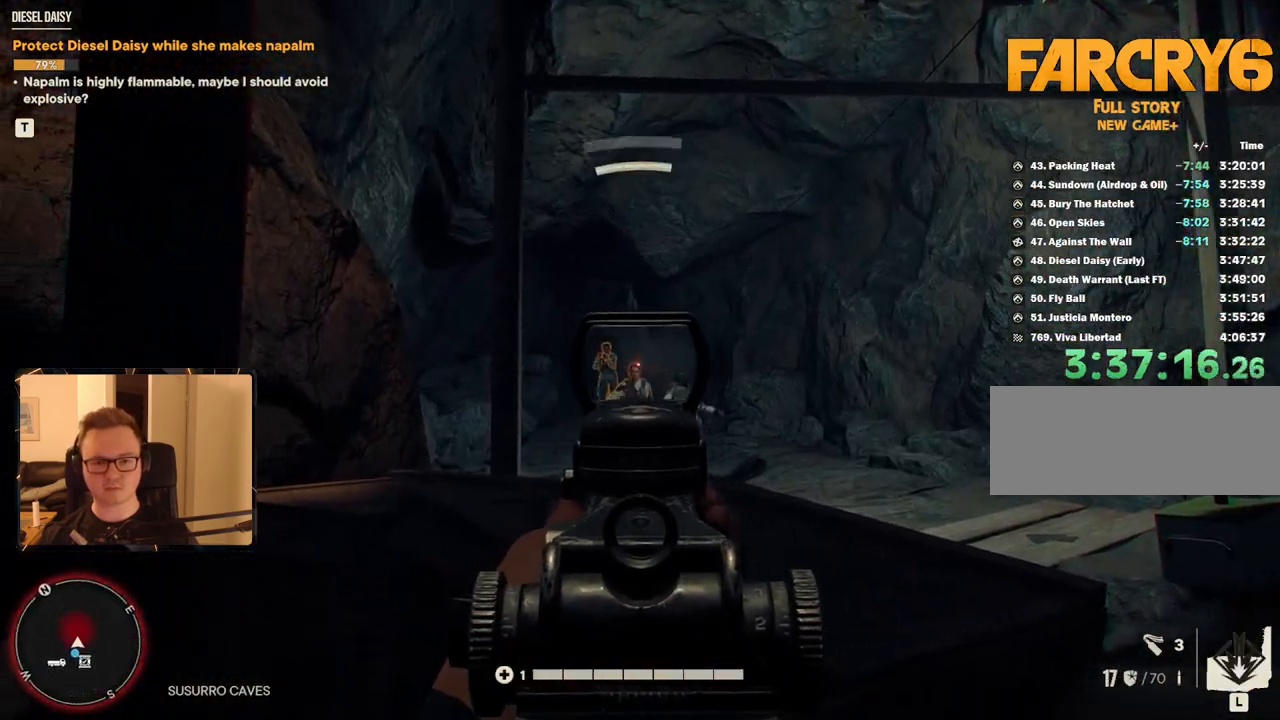
{"keys": [], "mouse": ["left", "right"], "events": [[134, "mouse_left", "up"], [467, "mouse_left", "down"]]}
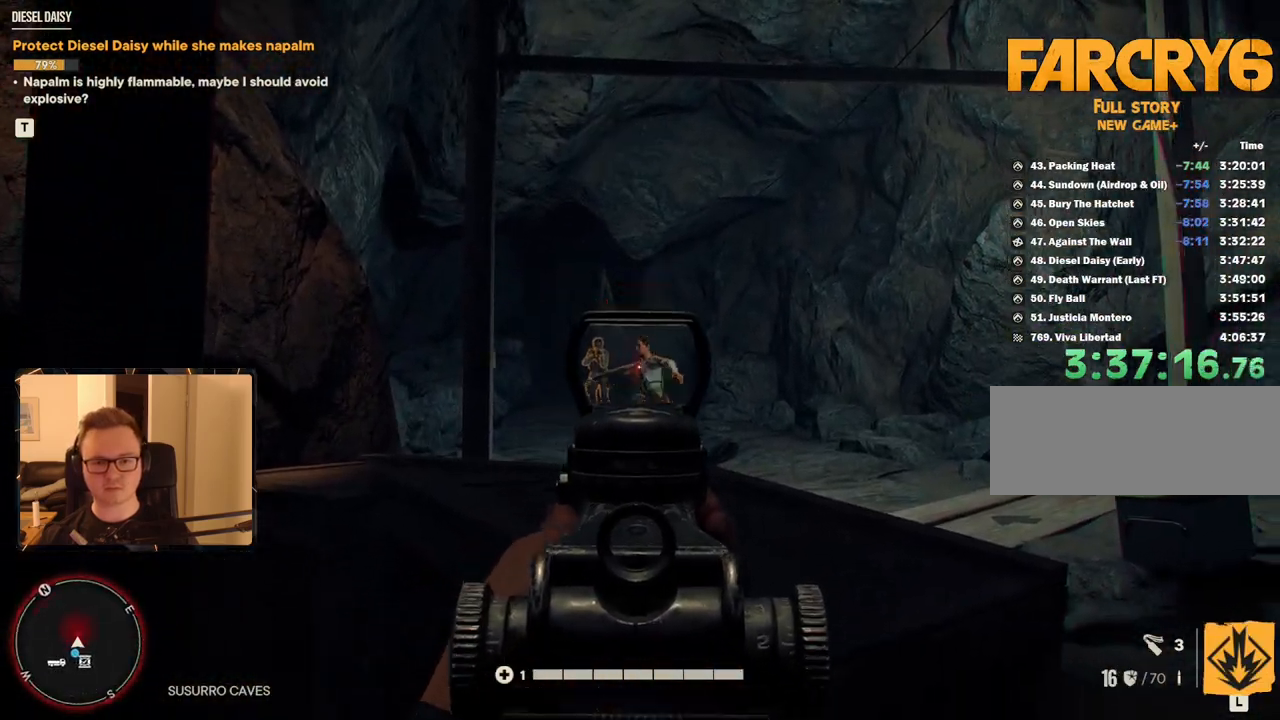
{"keys": [], "mouse": ["left", "right"], "events": [[50, "mouse_left", "up"], [434, "mouse_left", "down"]]}